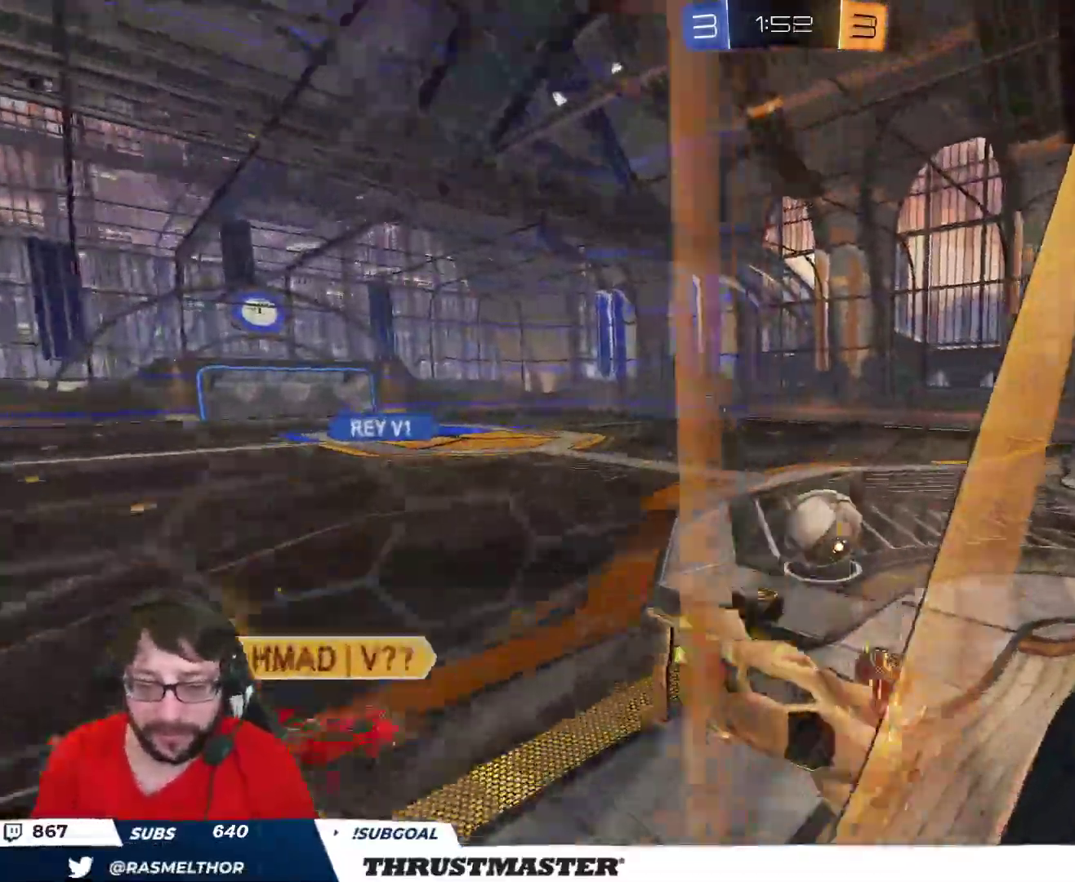
Gameplay with a controller (Xbox layout); each line is a JSON object with the inputs held at the frame after it. "events" lists button and stick changes between this image and that frame as [ms after this image, input, new state], when the widget could be followed in between.
{"buttons": [], "left_stick": "right", "right_stick": "center", "events": []}
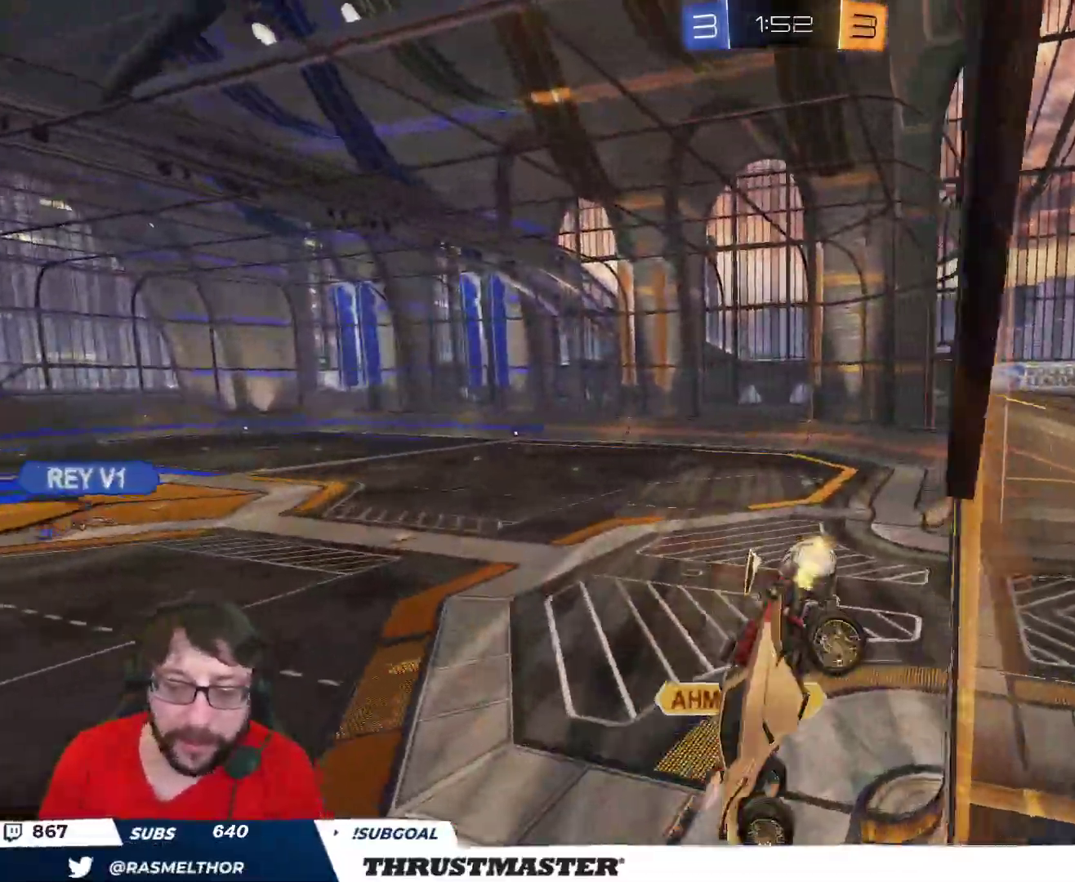
{"buttons": ["B", "R2"], "left_stick": "down-left", "right_stick": "center", "events": [[17, "L2", "down"], [150, "L2", "up"], [183, "left_stick", "down"], [300, "R2", "down"], [300, "left_stick", "left"], [383, "B", "down"], [500, "left_stick", "down-left"]]}
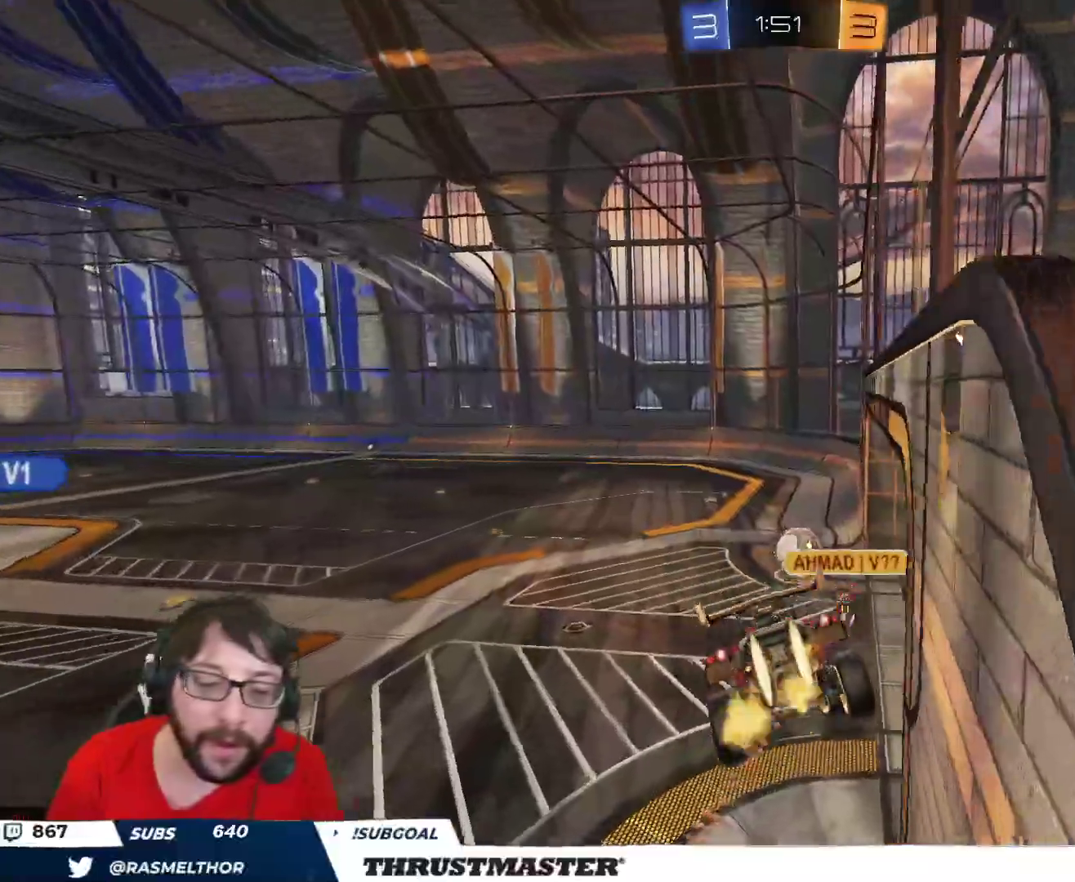
{"buttons": ["R2"], "left_stick": "center", "right_stick": "center", "events": [[117, "left_stick", "center"], [350, "B", "up"]]}
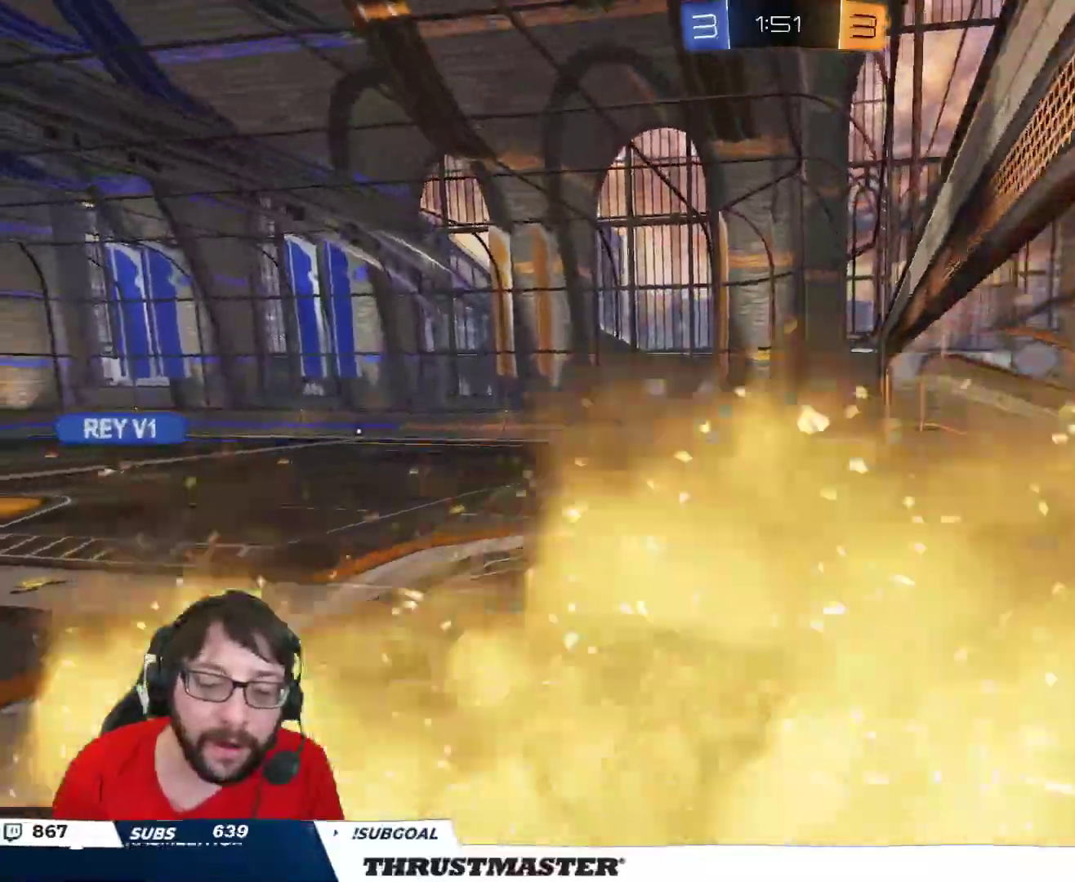
{"buttons": ["R2"], "left_stick": "center", "right_stick": "center", "events": [[167, "left_stick", "down-left"], [250, "left_stick", "down"], [350, "Y", "down"], [417, "Y", "up"], [483, "left_stick", "center"]]}
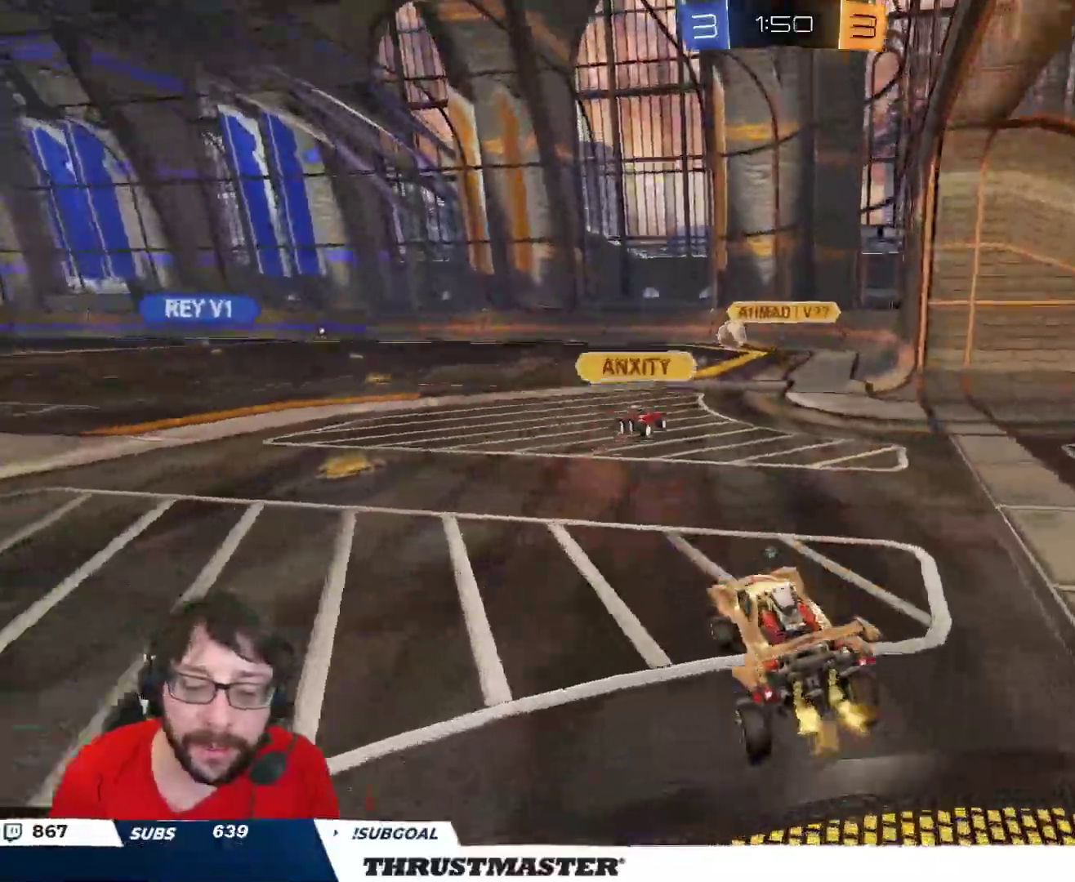
{"buttons": ["B", "R2"], "left_stick": "center", "right_stick": "center", "events": [[50, "B", "down"], [50, "left_stick", "left"], [450, "left_stick", "center"]]}
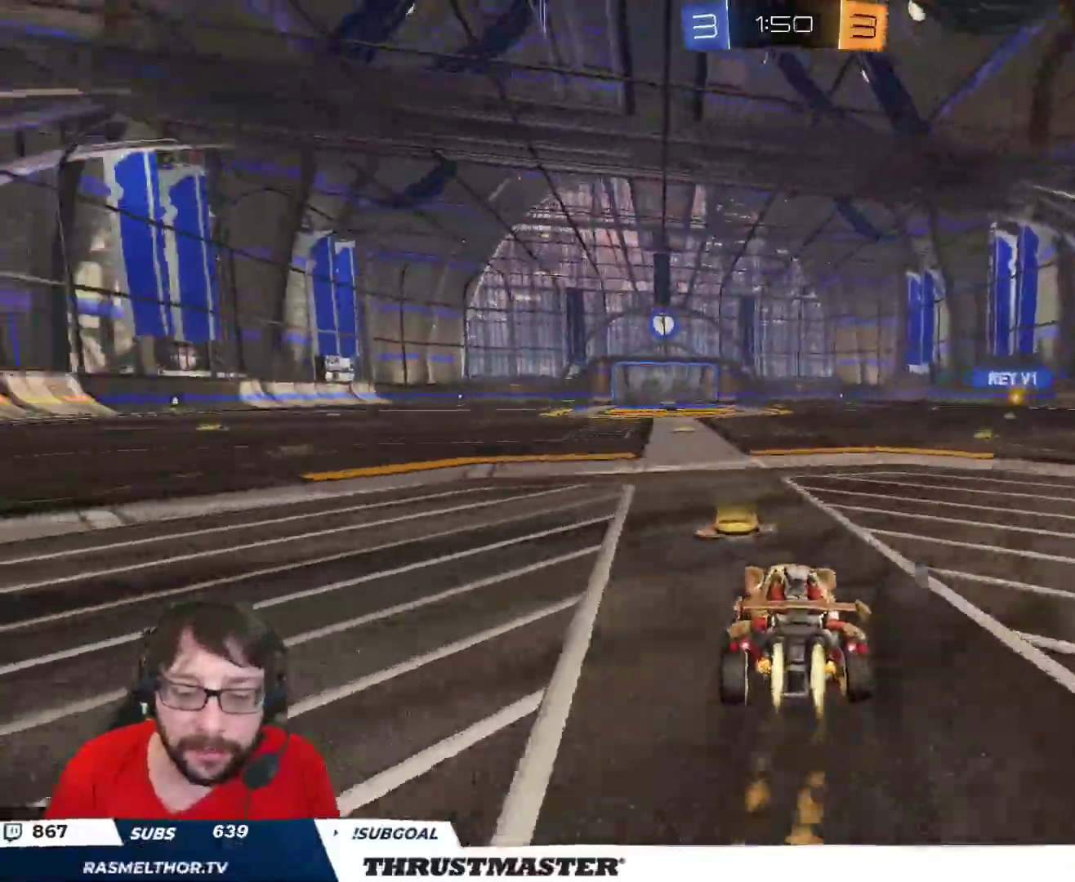
{"buttons": ["B", "L2", "R2"], "left_stick": "down-left", "right_stick": "center", "events": [[117, "left_stick", "right"], [133, "A", "down"], [200, "A", "up"], [200, "L2", "down"], [200, "left_stick", "up-left"], [267, "A", "down"], [317, "left_stick", "down-left"], [350, "A", "up"]]}
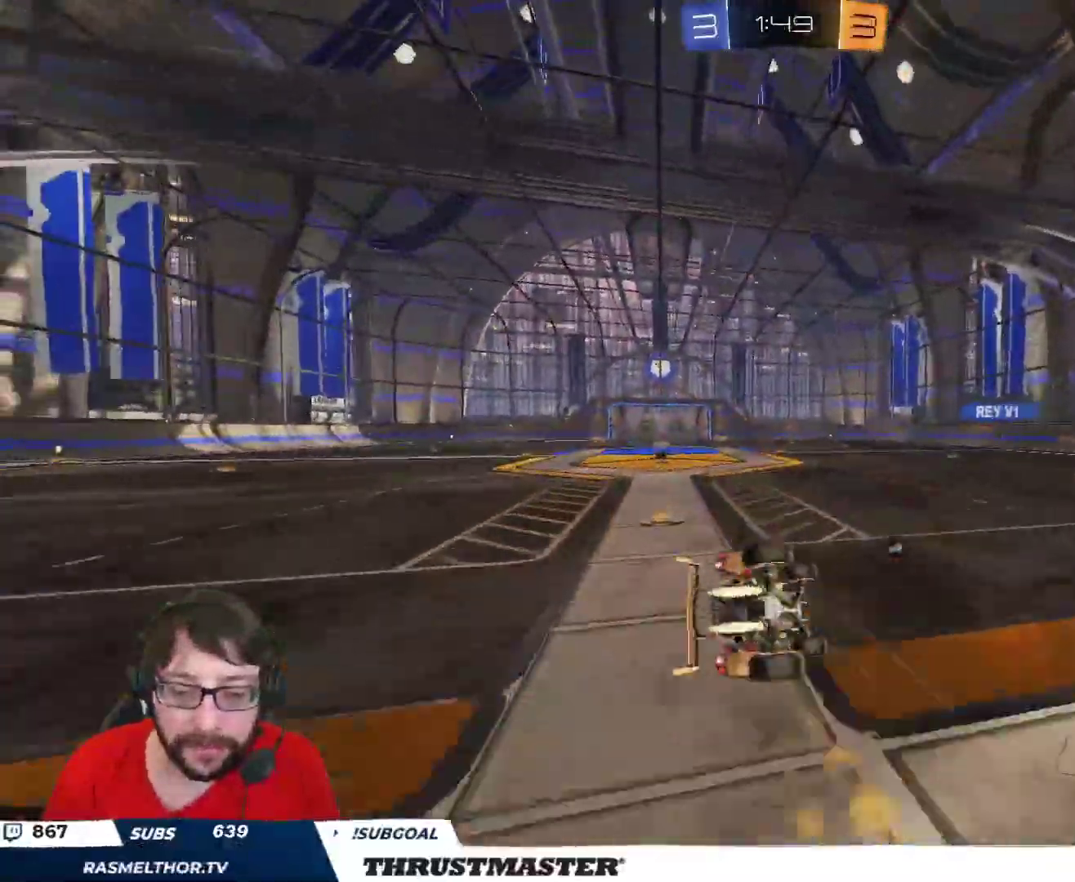
{"buttons": ["R2"], "left_stick": "center", "right_stick": "center", "events": [[100, "B", "up"], [450, "L2", "up"], [483, "left_stick", "center"]]}
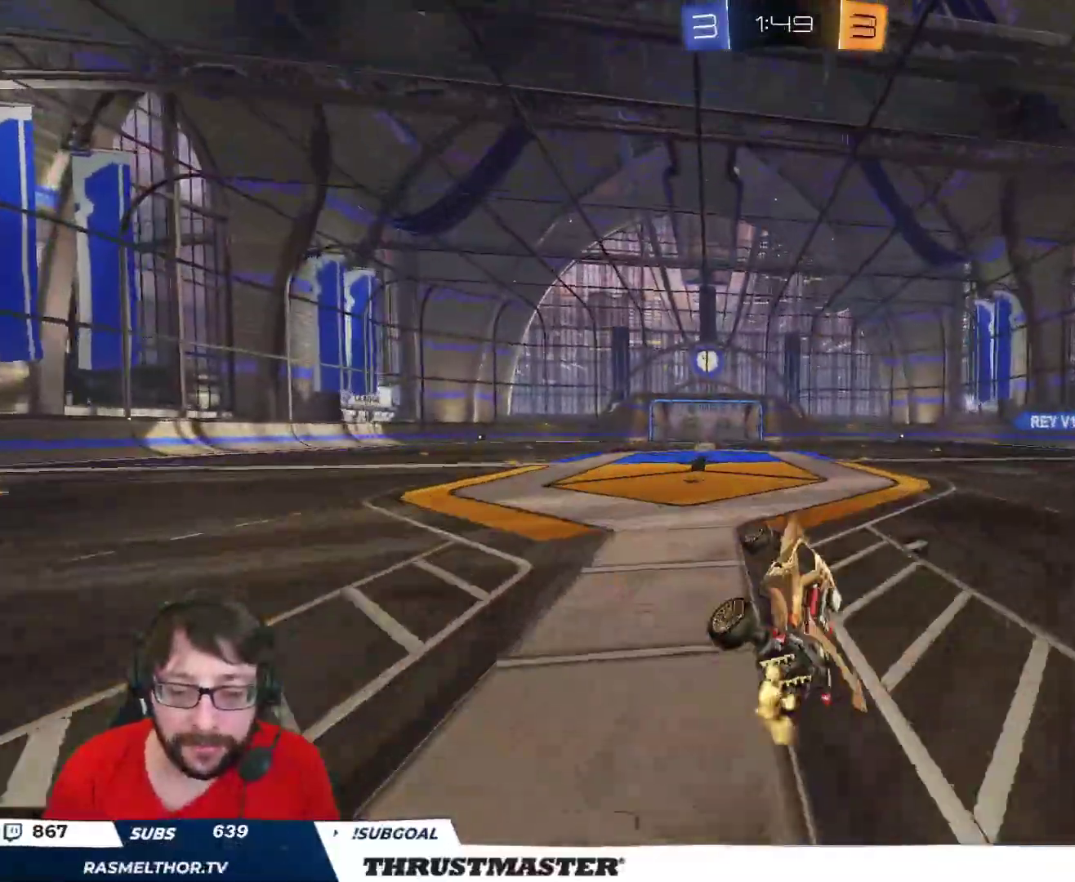
{"buttons": ["A", "R2"], "left_stick": "left", "right_stick": "center", "events": [[117, "Y", "down"], [183, "Y", "up"], [217, "left_stick", "left"], [500, "A", "down"]]}
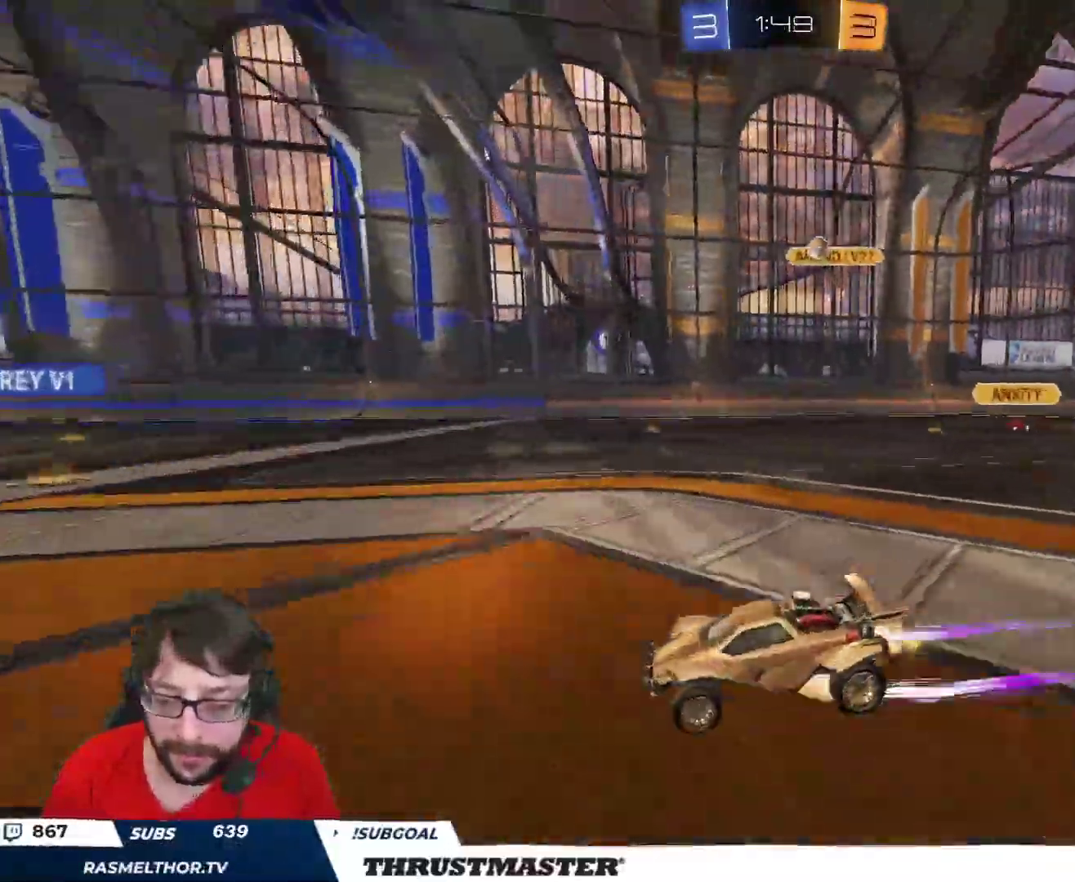
{"buttons": ["R2"], "left_stick": "center", "right_stick": "center", "events": [[17, "left_stick", "up"], [50, "L2", "down"], [83, "A", "up"], [133, "A", "down"], [183, "A", "up"], [233, "L2", "up"], [267, "Y", "down"], [333, "Y", "up"], [333, "left_stick", "center"]]}
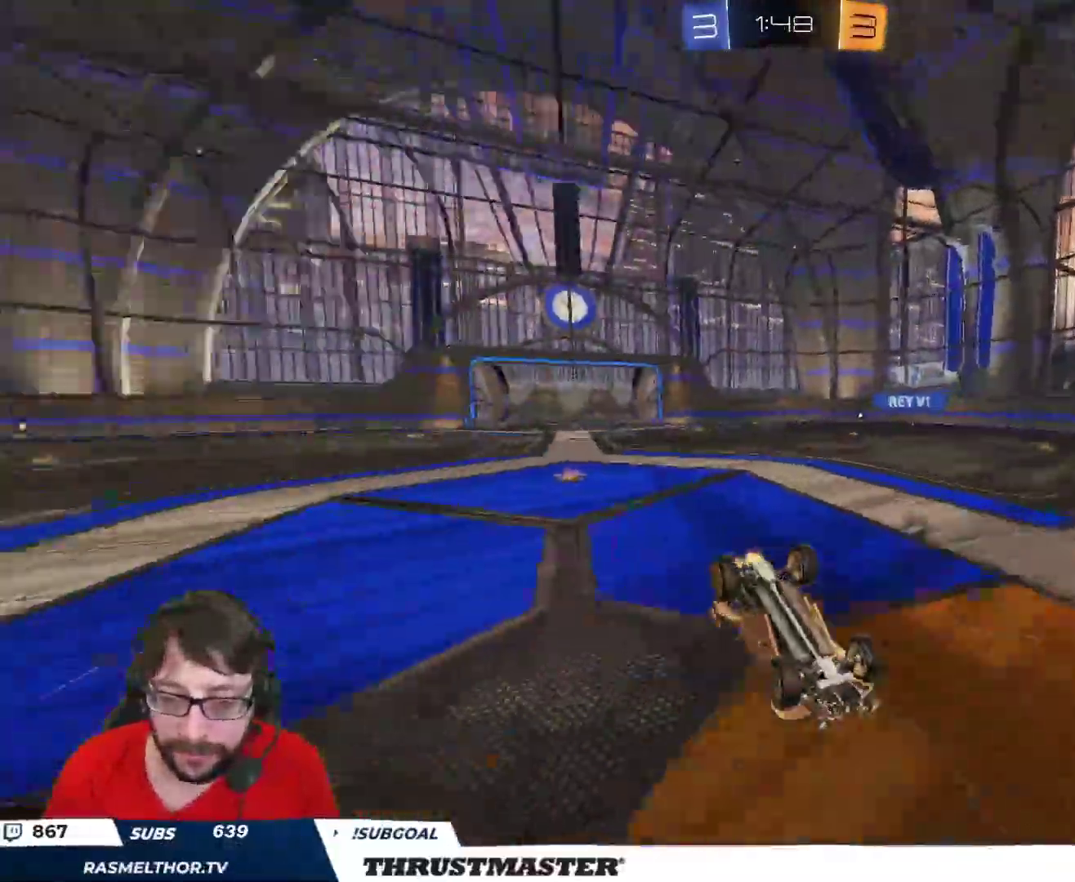
{"buttons": ["R2"], "left_stick": "center", "right_stick": "center", "events": [[267, "Y", "down"], [333, "Y", "up"], [383, "left_stick", "up-left"], [483, "left_stick", "center"]]}
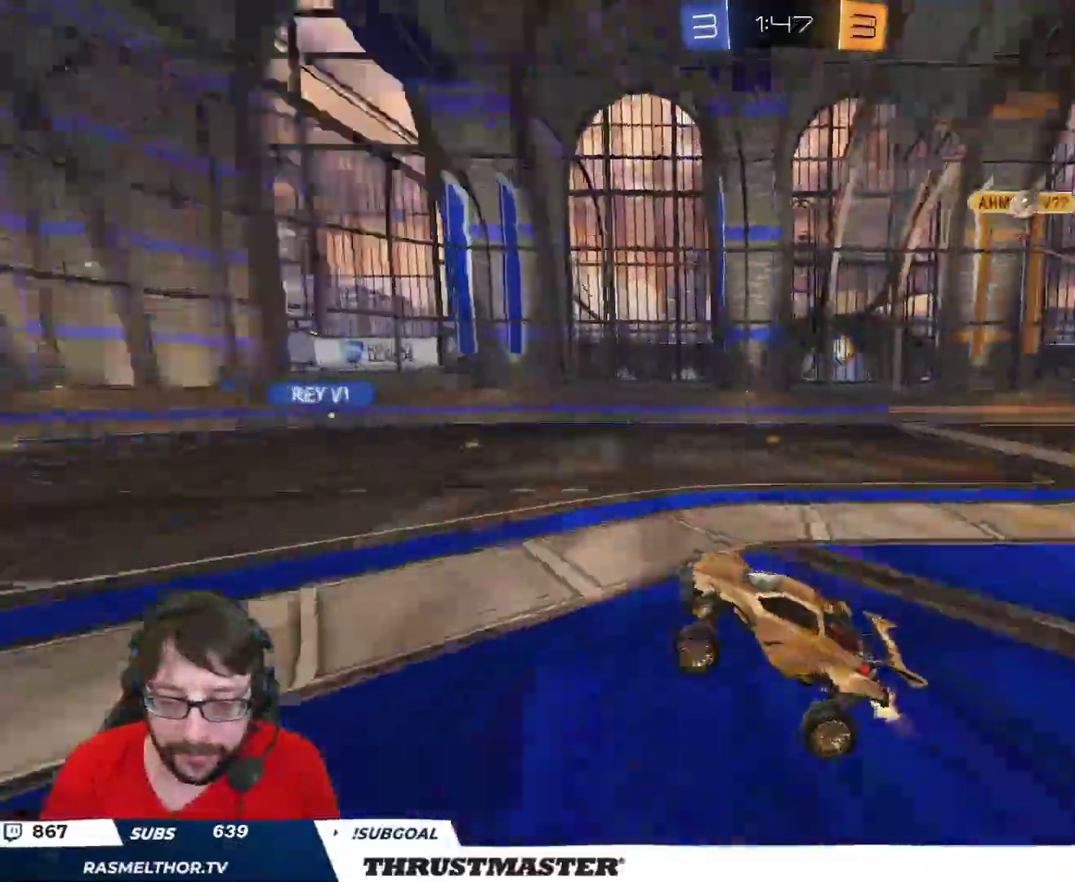
{"buttons": ["R2"], "left_stick": "center", "right_stick": "center", "events": []}
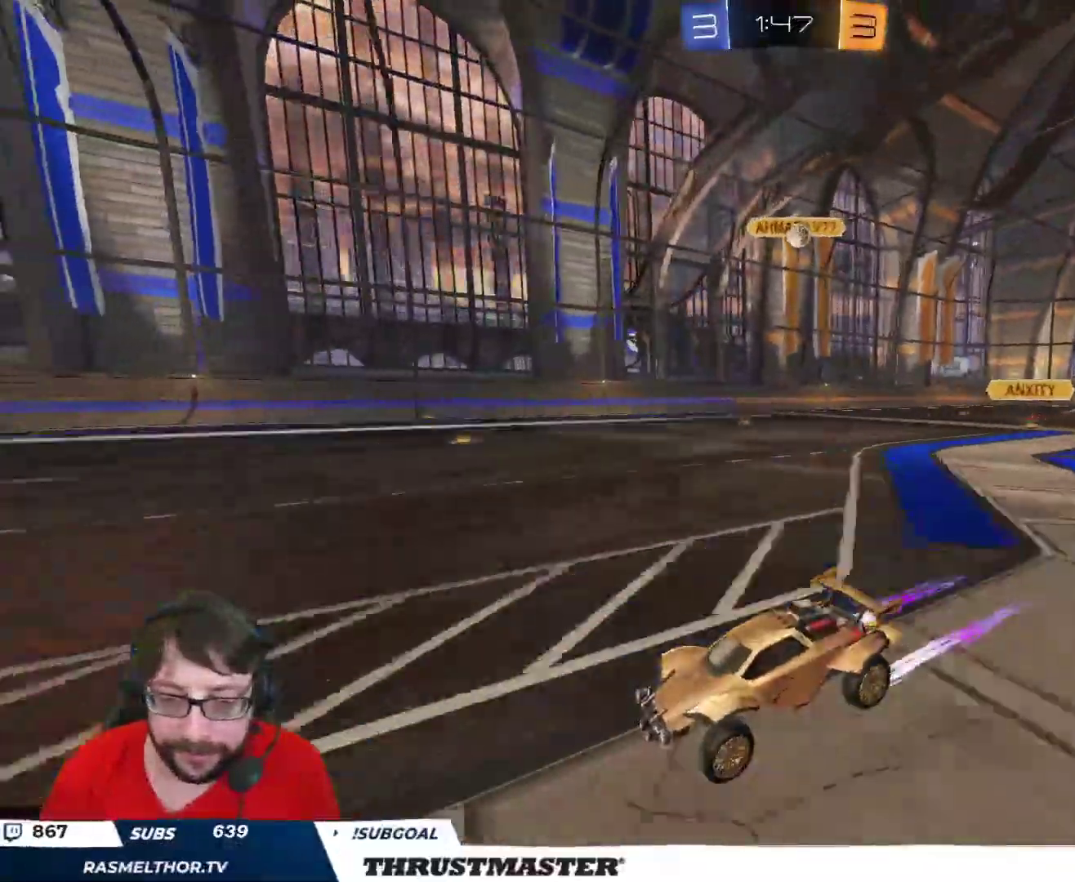
{"buttons": ["R2"], "left_stick": "center", "right_stick": "center", "events": [[83, "left_stick", "up-left"], [417, "left_stick", "center"]]}
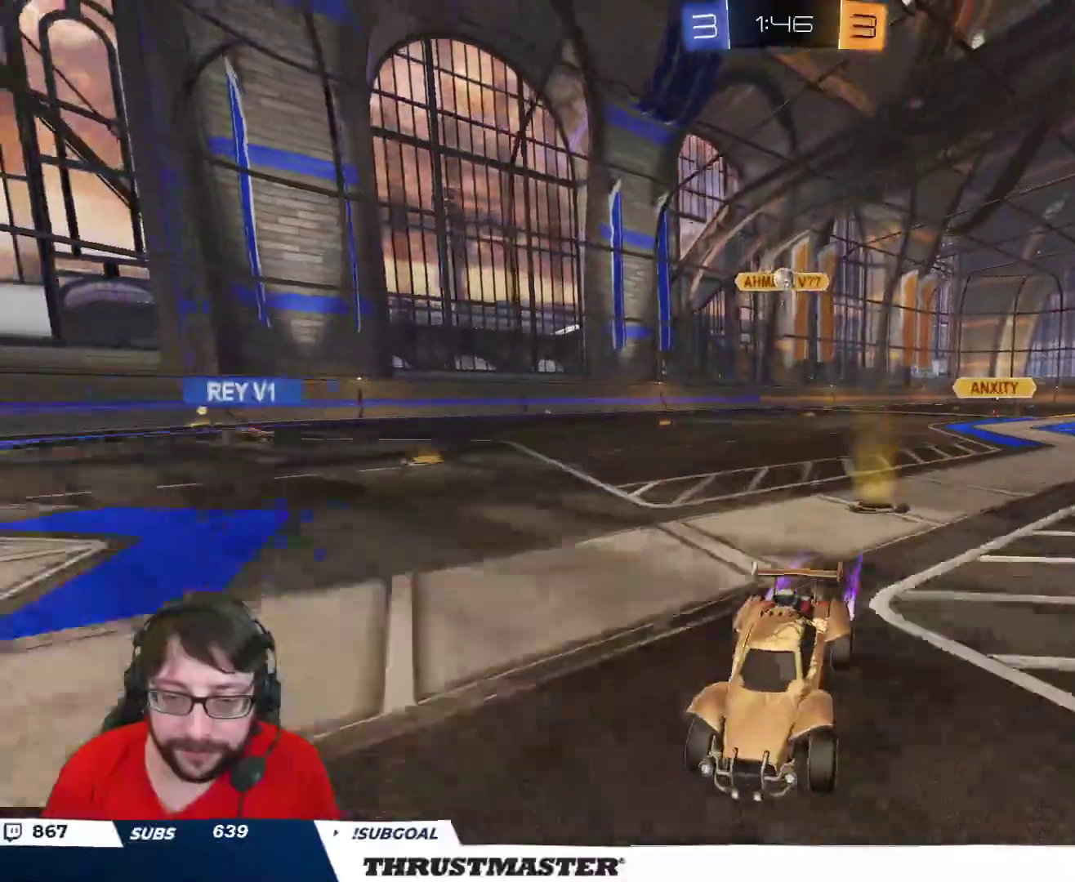
{"buttons": ["R2"], "left_stick": "right", "right_stick": "center", "events": [[67, "left_stick", "up-left"], [133, "left_stick", "left"], [250, "left_stick", "right"], [283, "L2", "down"], [400, "L2", "up"]]}
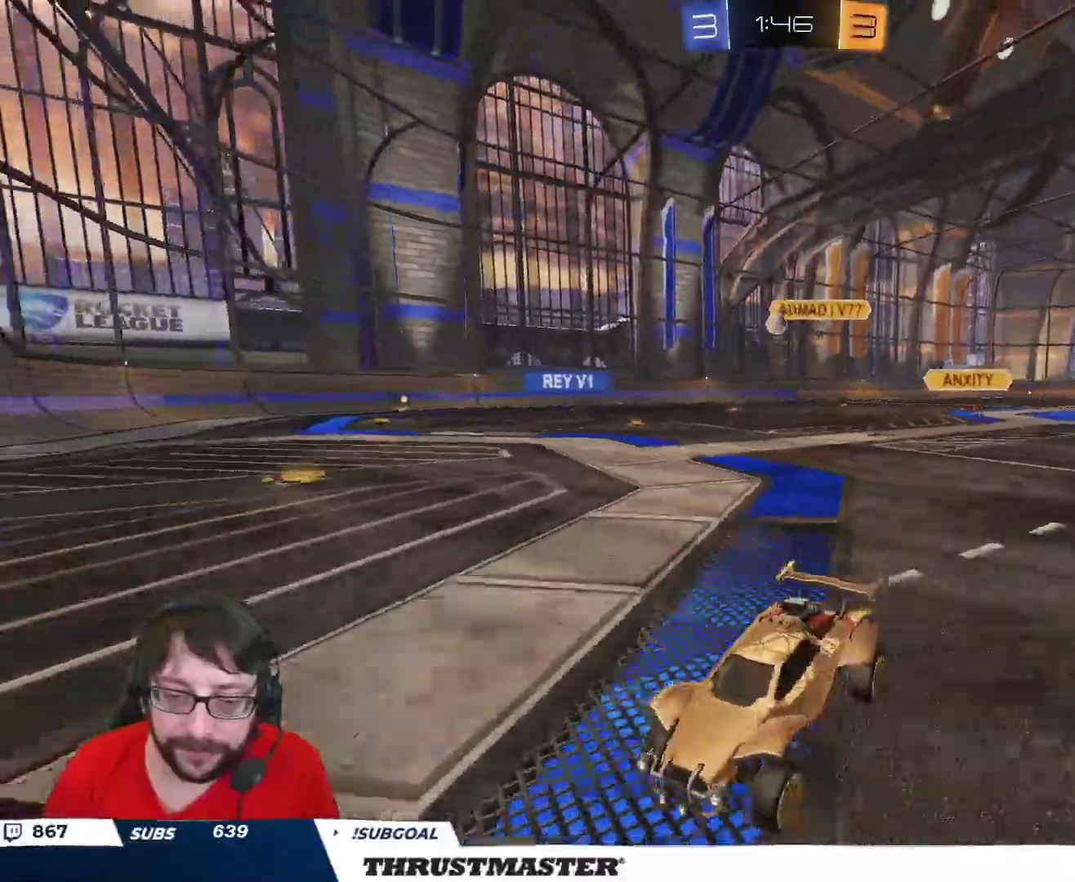
{"buttons": ["R2"], "left_stick": "right", "right_stick": "center", "events": [[167, "L2", "down"], [267, "L2", "up"]]}
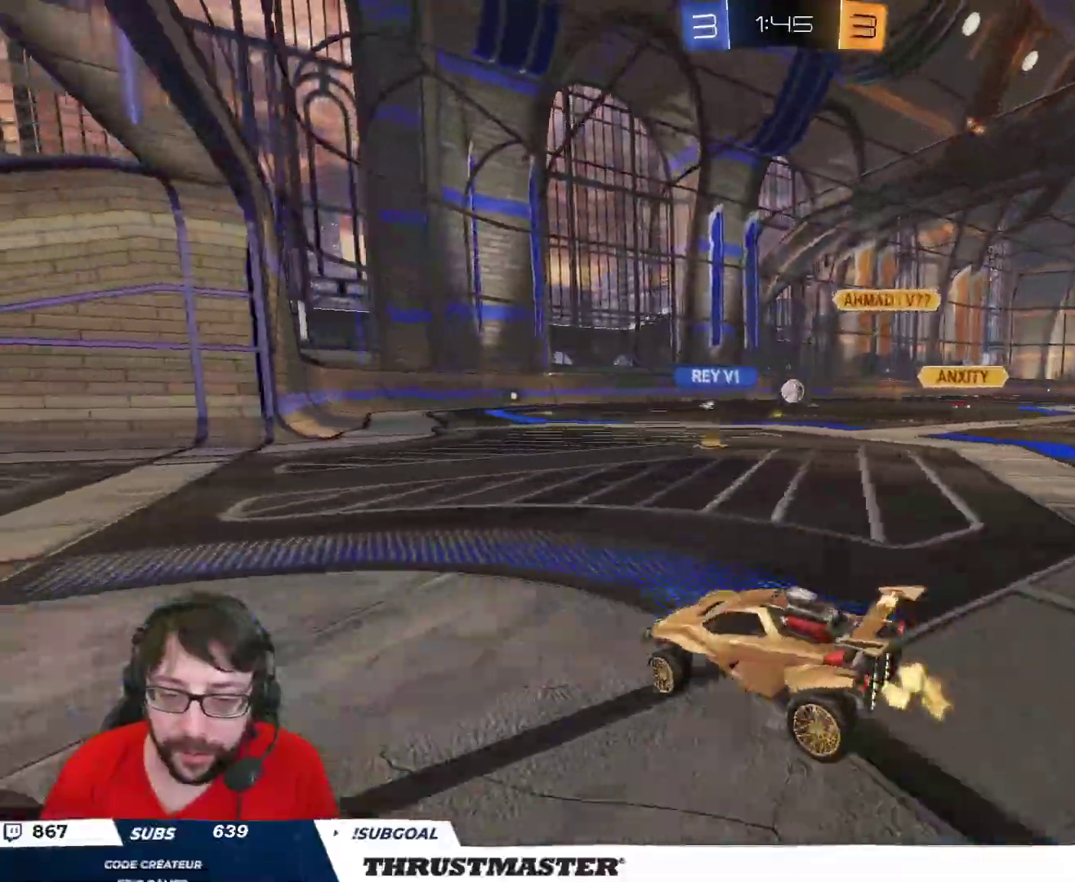
{"buttons": ["R2"], "left_stick": "center", "right_stick": "center", "events": [[417, "left_stick", "center"]]}
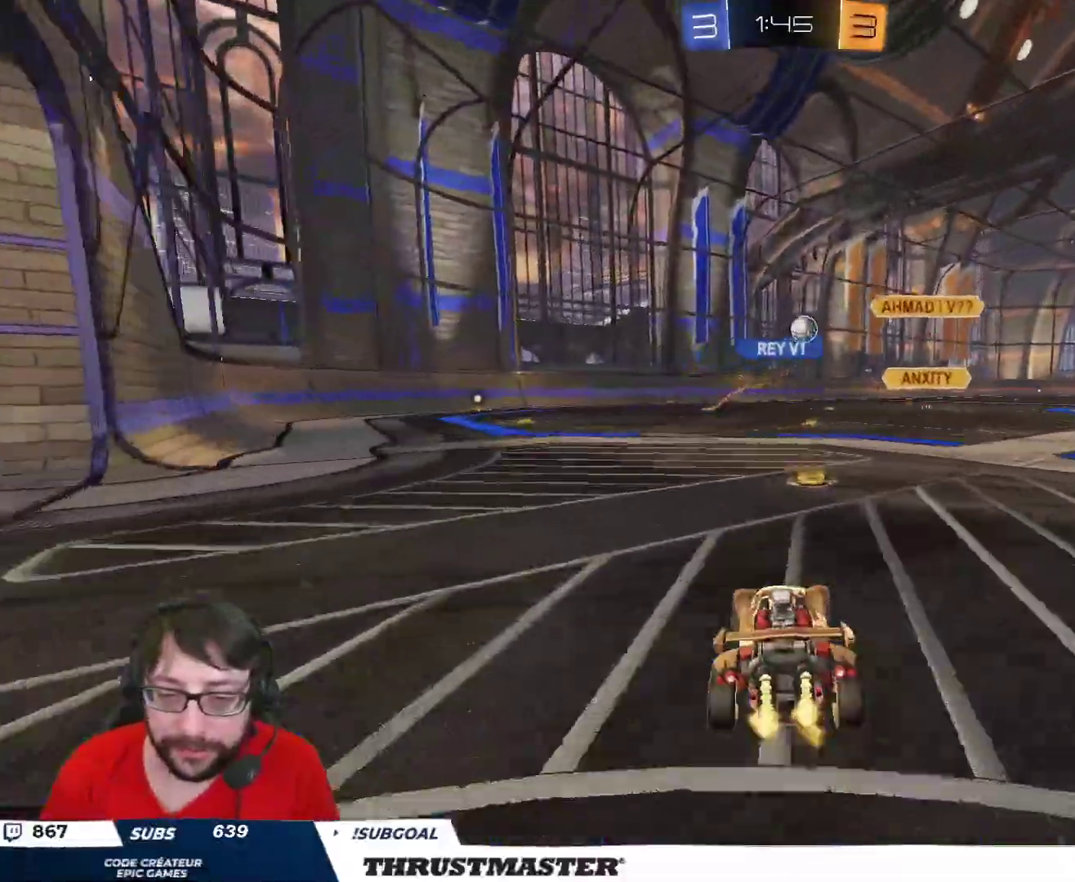
{"buttons": ["A", "B", "R2"], "left_stick": "left", "right_stick": "center", "events": [[100, "left_stick", "right"], [400, "left_stick", "left"], [417, "A", "down"], [417, "B", "down"]]}
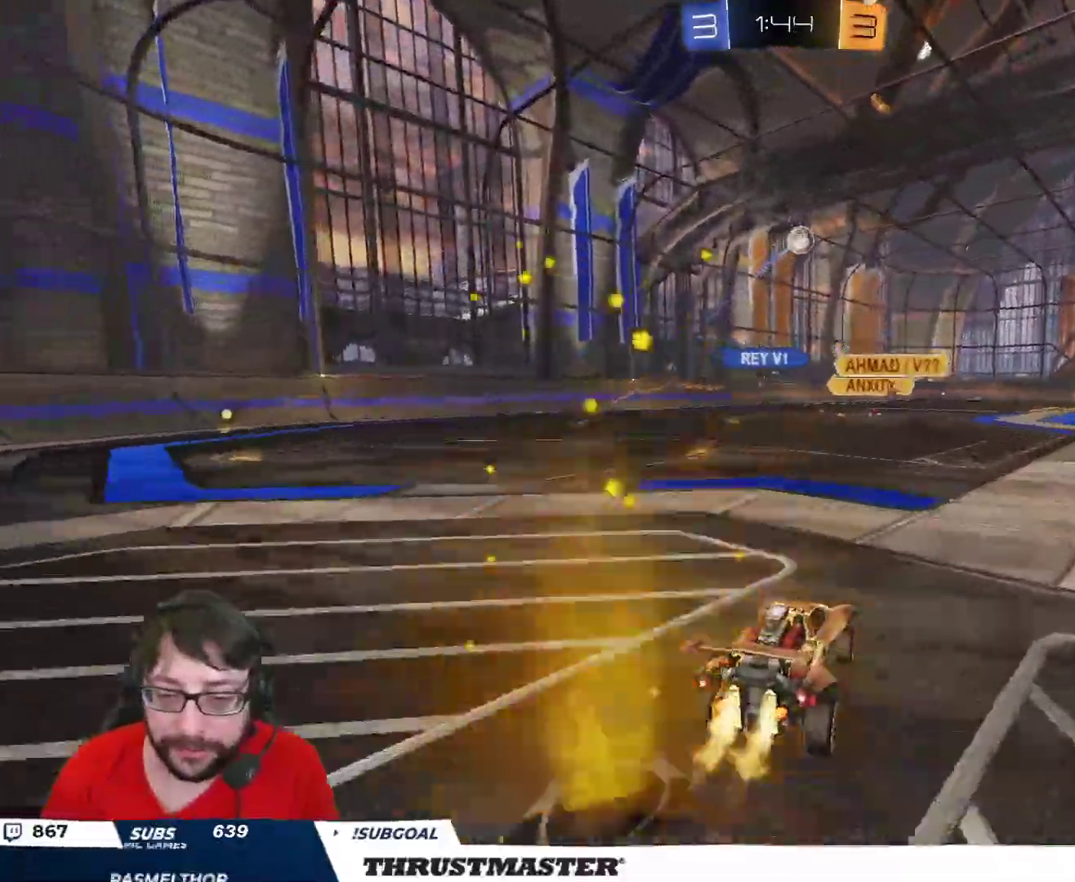
{"buttons": ["R2"], "left_stick": "up-right", "right_stick": "center", "events": [[17, "A", "up"], [17, "L2", "down"], [17, "left_stick", "up-right"], [50, "A", "down"], [167, "A", "up"], [217, "Y", "down"], [283, "Y", "up"], [367, "Y", "down"], [417, "L2", "up"], [467, "B", "up"], [467, "Y", "up"]]}
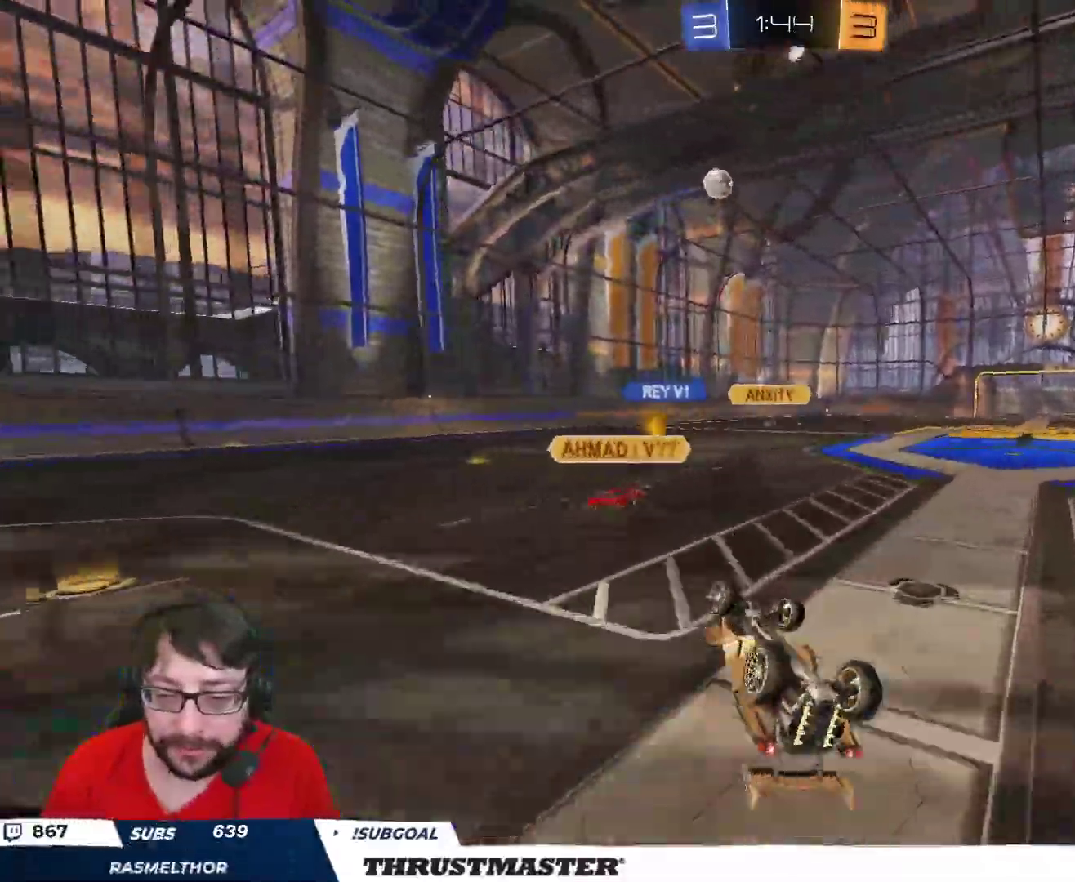
{"buttons": ["R2"], "left_stick": "center", "right_stick": "center", "events": [[167, "left_stick", "right"], [317, "left_stick", "center"]]}
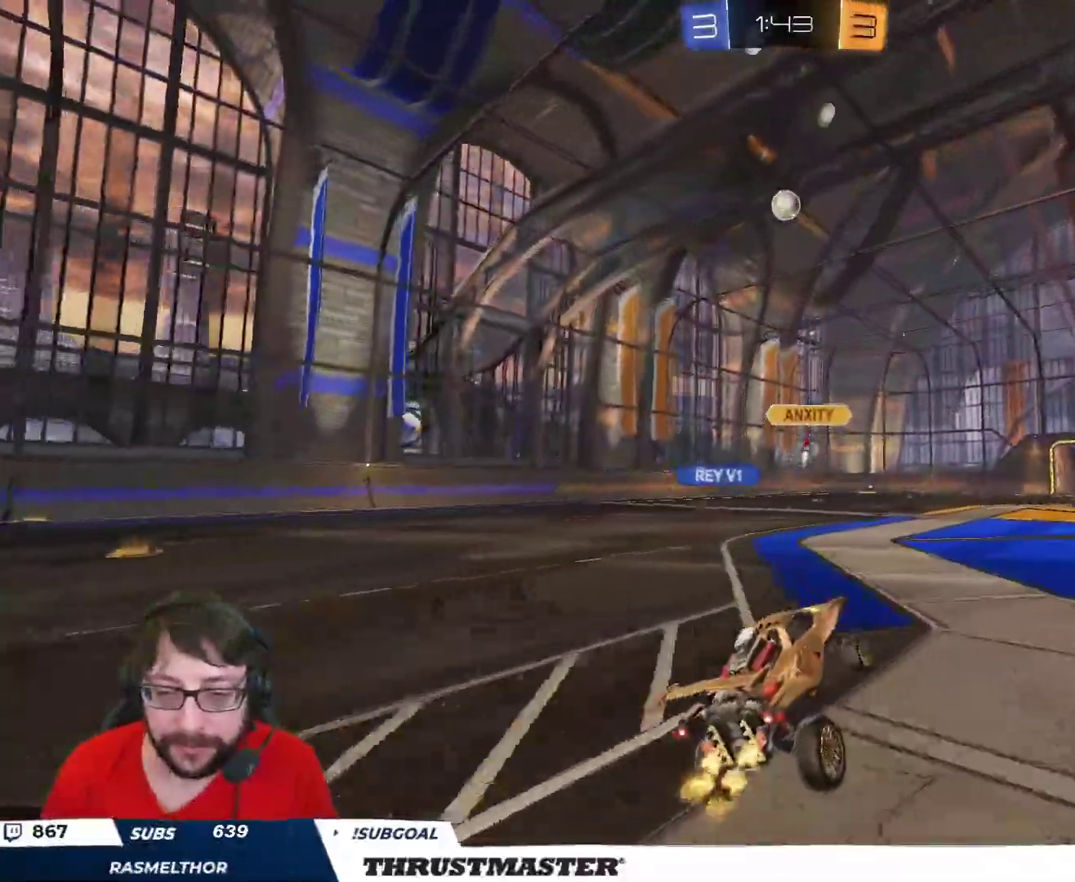
{"buttons": [], "left_stick": "right", "right_stick": "center", "events": [[67, "left_stick", "right"], [217, "left_stick", "center"], [450, "R2", "up"], [483, "left_stick", "right"]]}
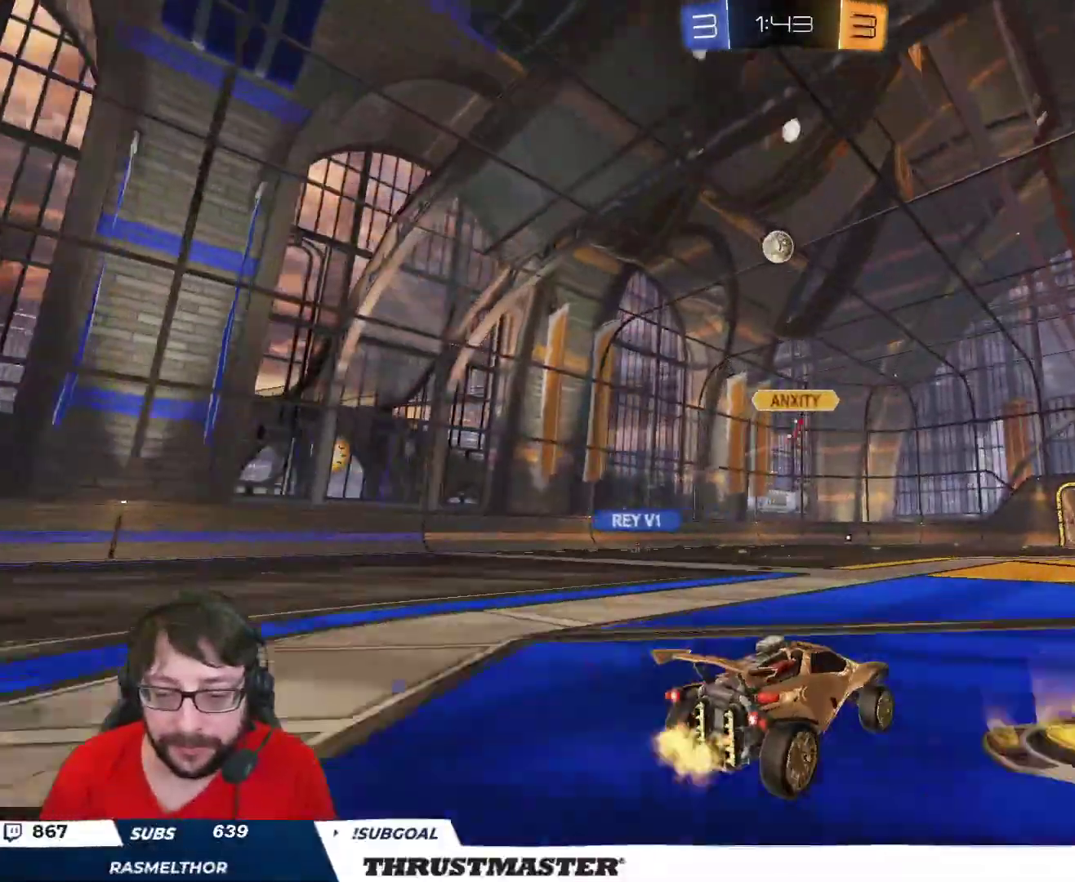
{"buttons": ["R2"], "left_stick": "left", "right_stick": "center", "events": [[100, "left_stick", "center"], [167, "left_stick", "left"], [217, "left_stick", "down-left"], [350, "R2", "down"], [367, "left_stick", "left"]]}
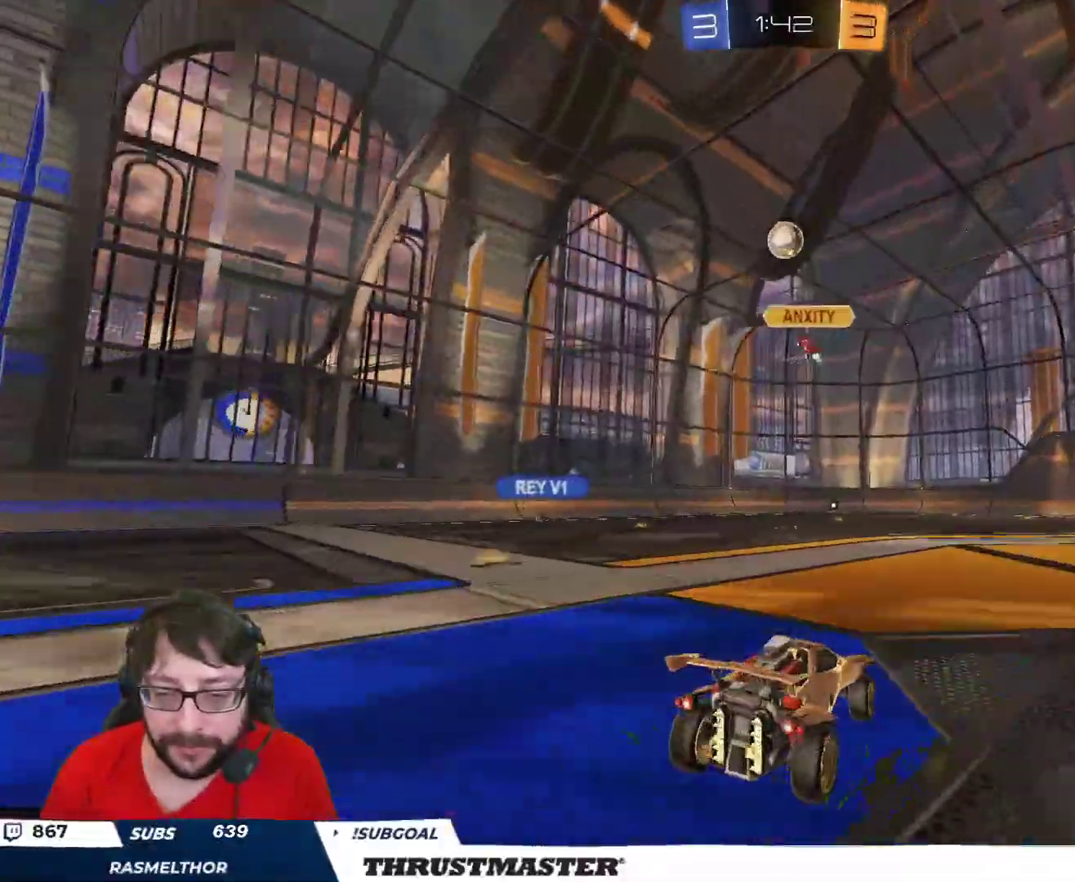
{"buttons": ["R2"], "left_stick": "left", "right_stick": "center", "events": []}
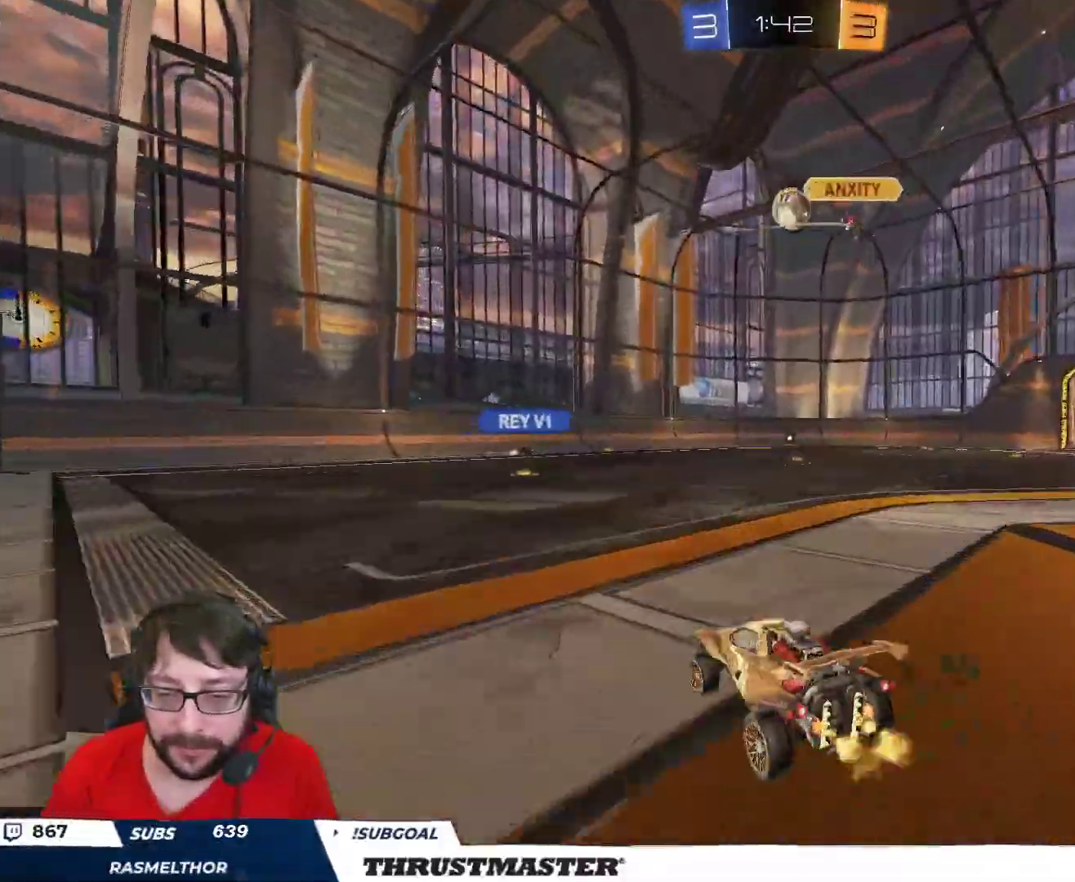
{"buttons": ["L2", "R2"], "left_stick": "right", "right_stick": "center", "events": [[400, "left_stick", "right"], [450, "L2", "down"]]}
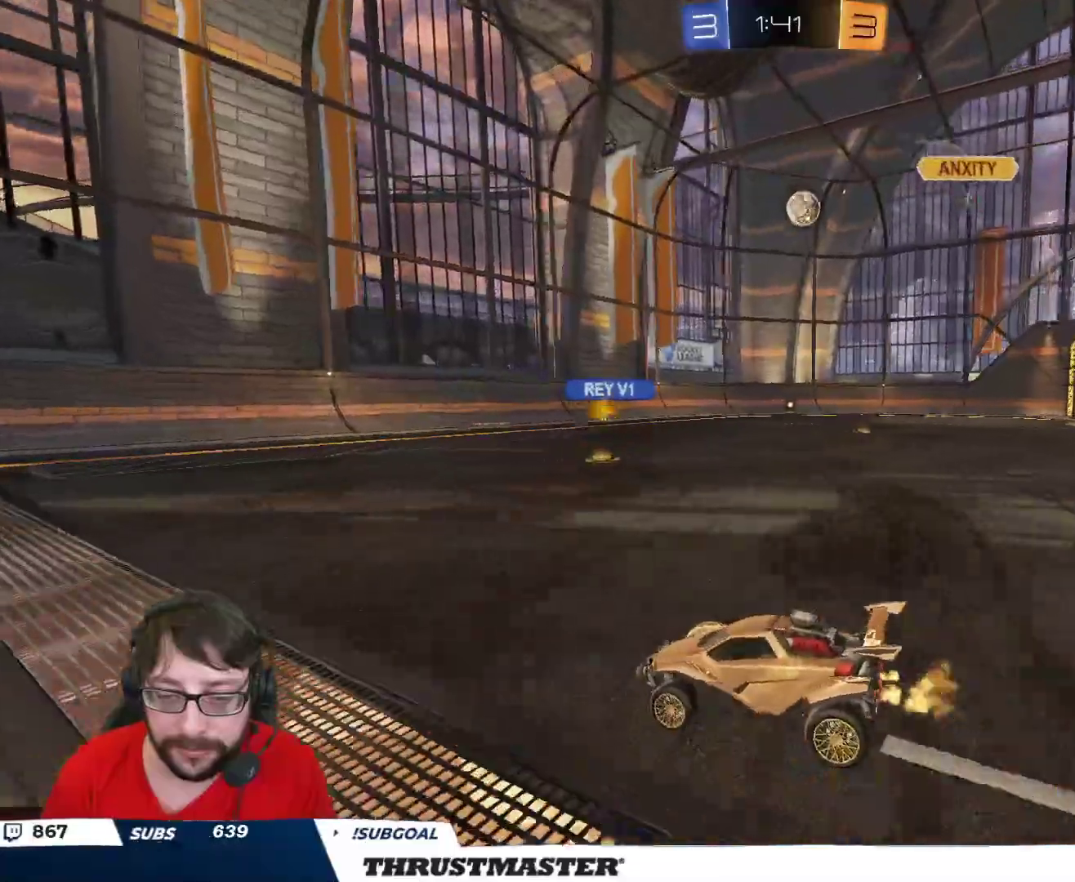
{"buttons": ["R2"], "left_stick": "right", "right_stick": "center", "events": [[67, "L2", "up"]]}
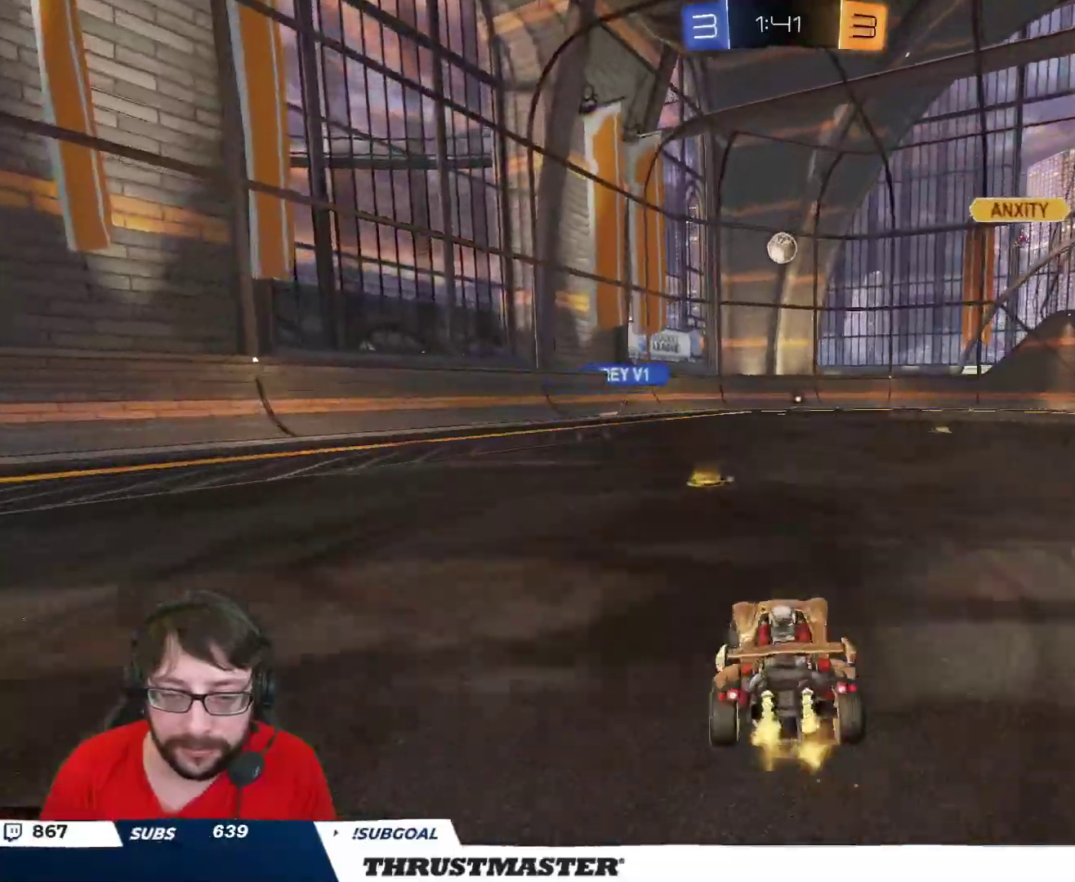
{"buttons": ["B", "R2"], "left_stick": "center", "right_stick": "center", "events": [[83, "B", "down"], [450, "left_stick", "center"]]}
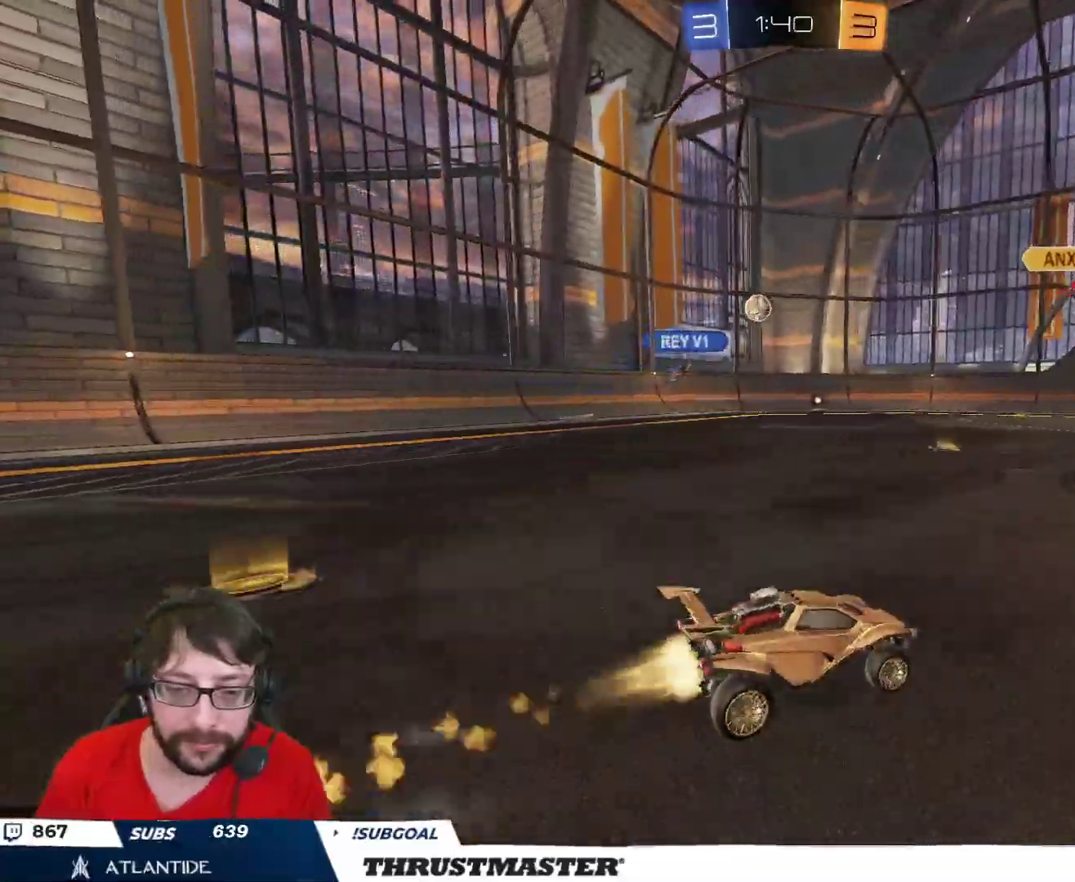
{"buttons": ["R2"], "left_stick": "center", "right_stick": "center", "events": [[217, "B", "up"]]}
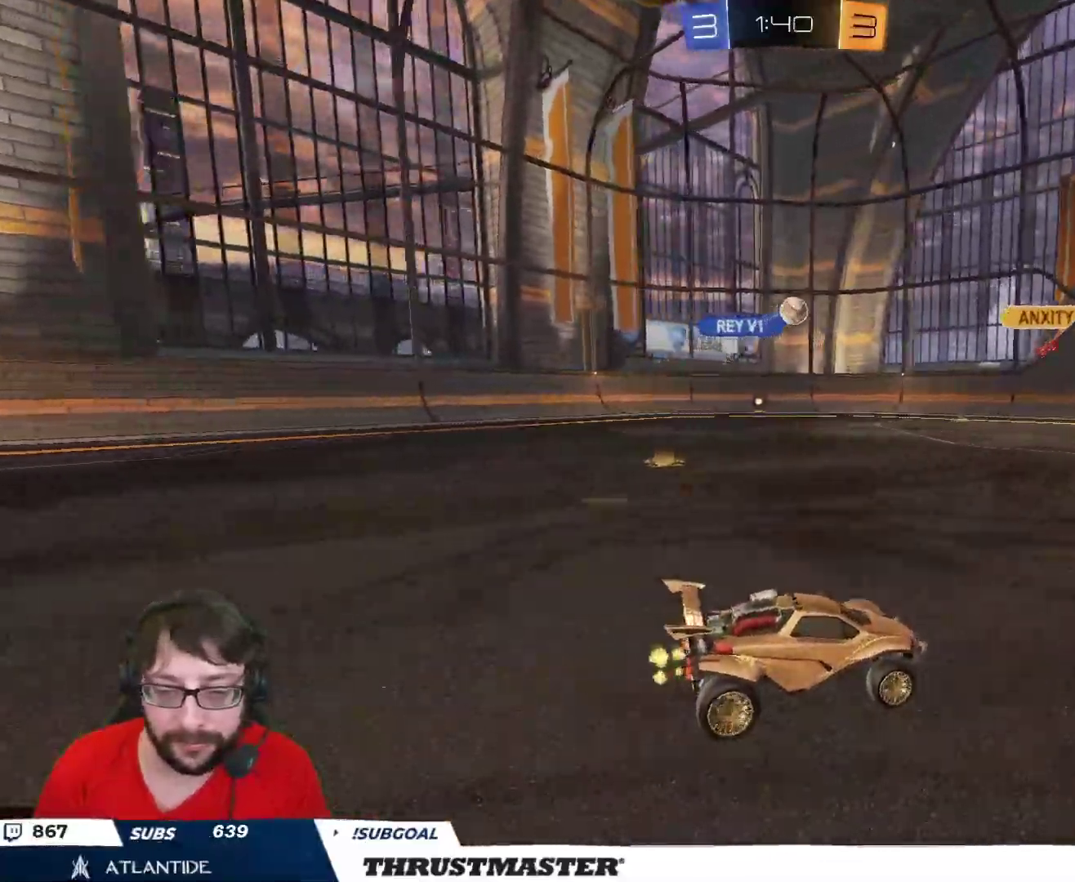
{"buttons": ["B", "R2"], "left_stick": "right", "right_stick": "center", "events": [[167, "left_stick", "right"], [267, "B", "down"], [300, "left_stick", "center"], [400, "left_stick", "right"]]}
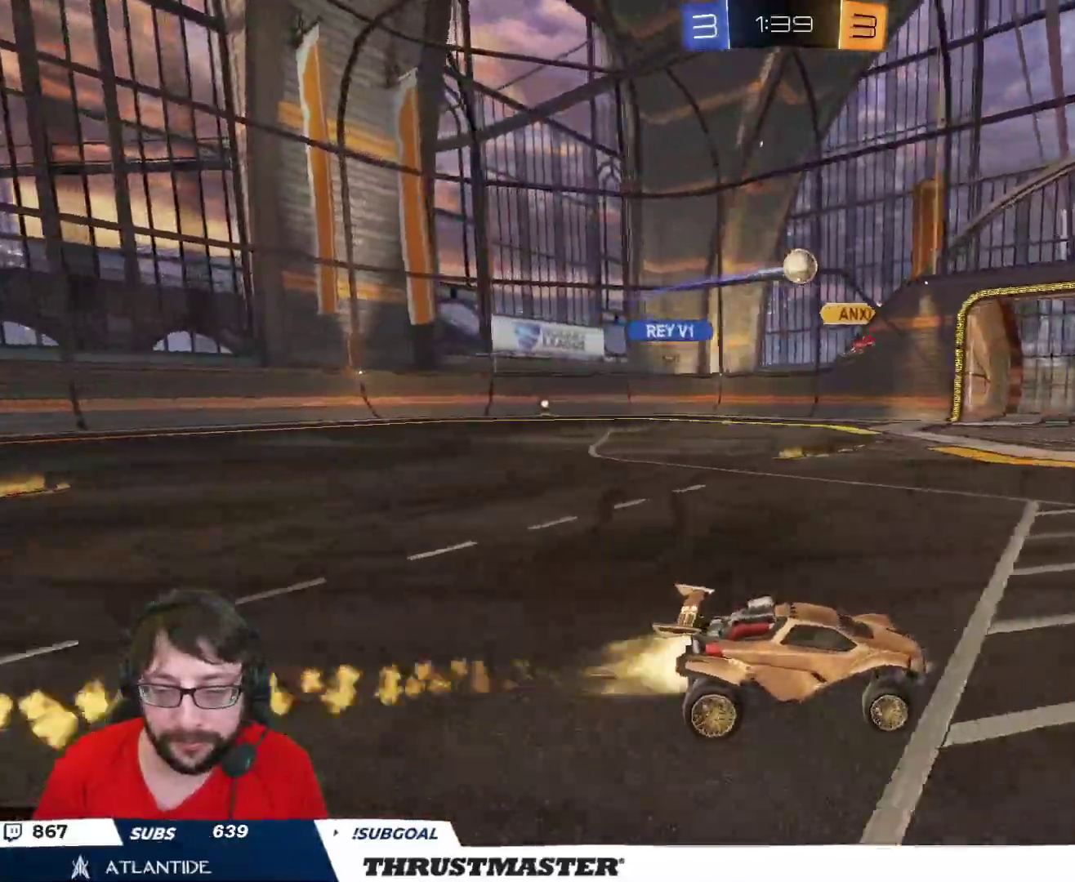
{"buttons": ["B", "R2"], "left_stick": "left", "right_stick": "center", "events": [[83, "B", "up"], [250, "left_stick", "center"], [333, "B", "down"], [333, "left_stick", "left"]]}
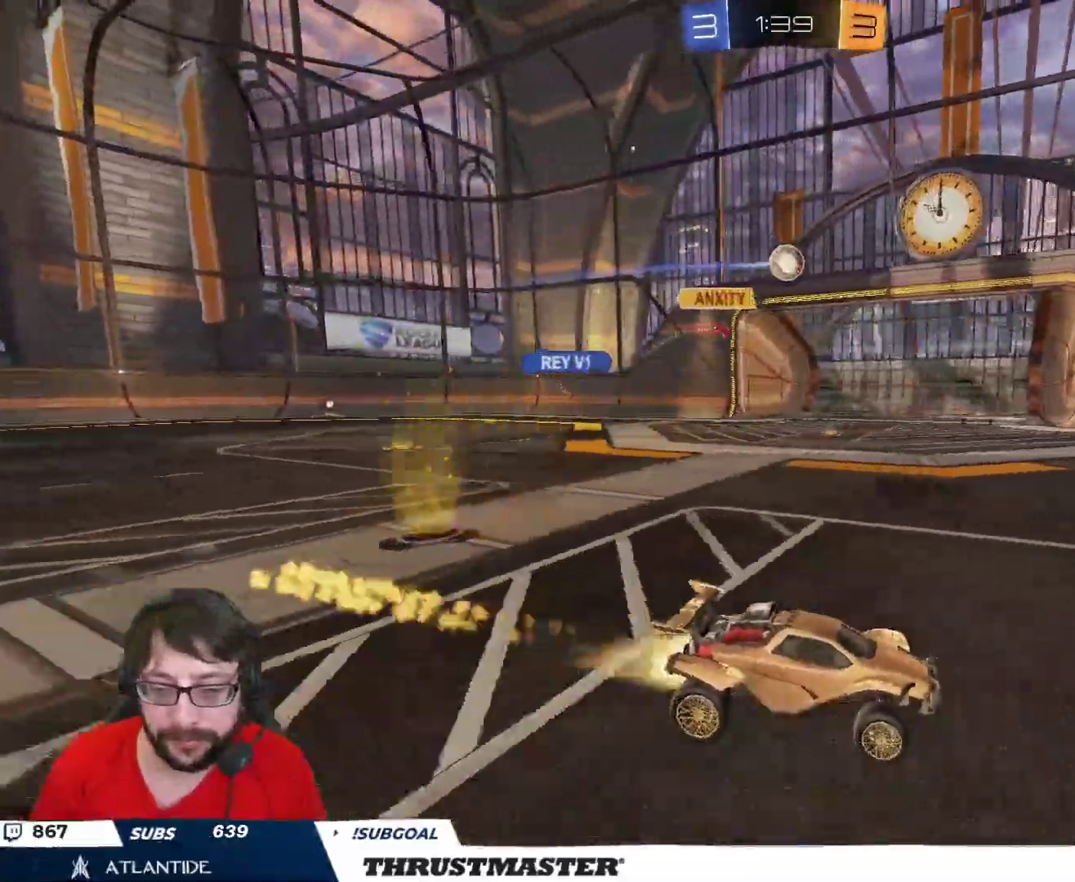
{"buttons": [], "left_stick": "center", "right_stick": "center", "events": [[33, "left_stick", "center"], [133, "left_stick", "left"], [150, "B", "up"], [267, "R2", "up"], [400, "left_stick", "center"]]}
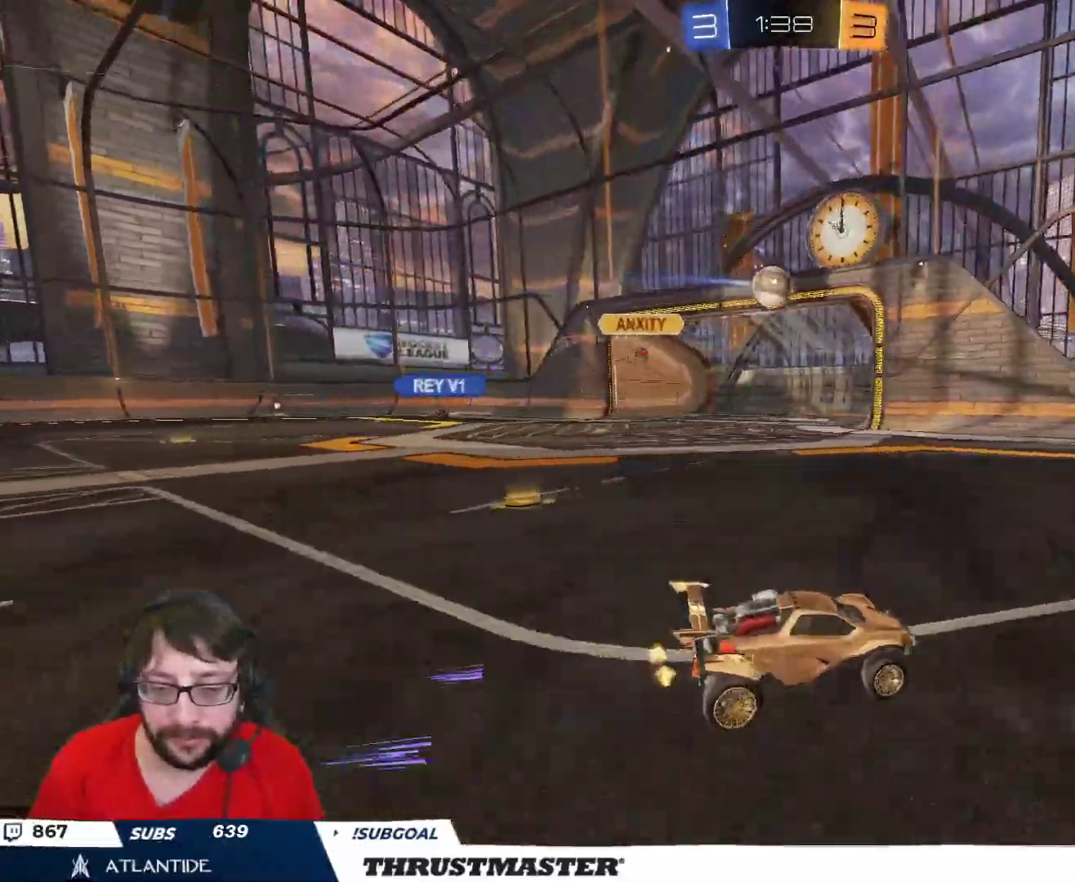
{"buttons": ["R2"], "left_stick": "left", "right_stick": "center", "events": [[33, "R2", "down"], [100, "left_stick", "left"], [250, "left_stick", "center"], [383, "left_stick", "left"]]}
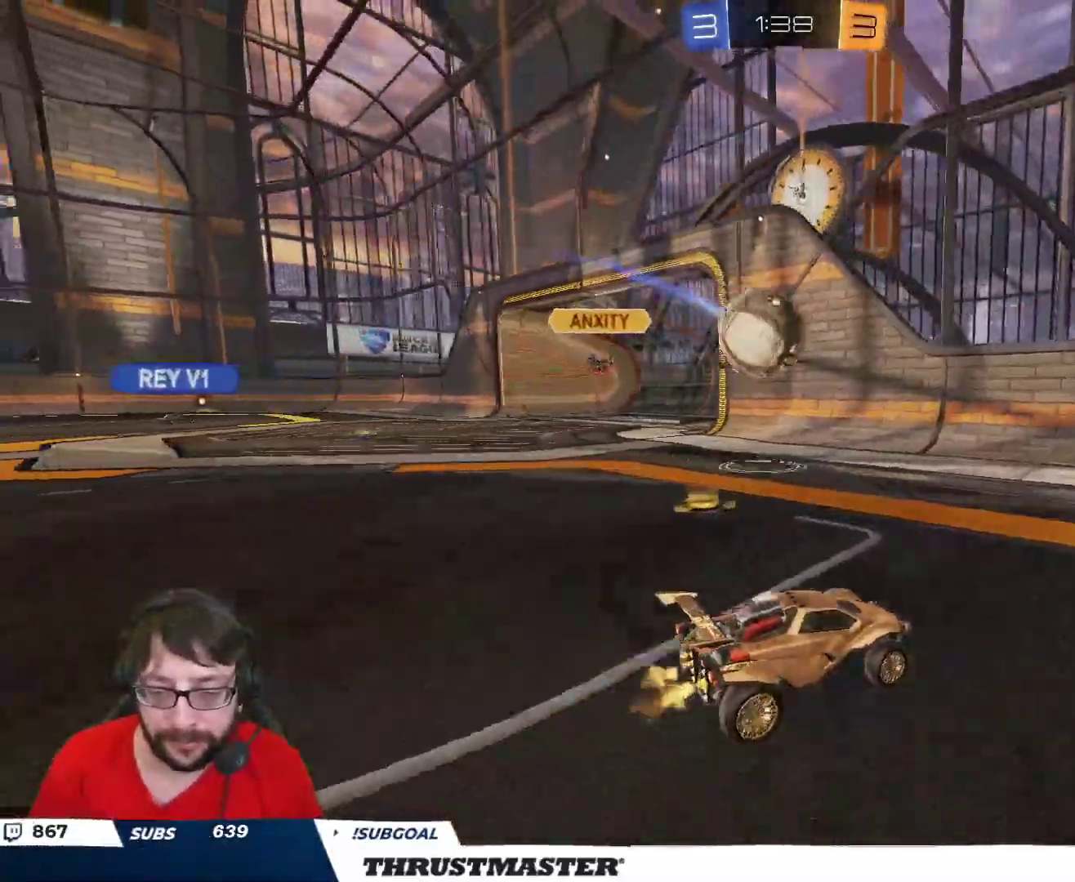
{"buttons": ["L2", "R2"], "left_stick": "down", "right_stick": "center", "events": [[17, "left_stick", "center"], [50, "B", "down"], [67, "A", "down"], [117, "A", "up"], [133, "B", "up"], [133, "left_stick", "left"], [217, "L2", "down"], [233, "A", "down"], [250, "L3", "down"], [300, "A", "up"], [333, "left_stick", "down"], [400, "L3", "up"]]}
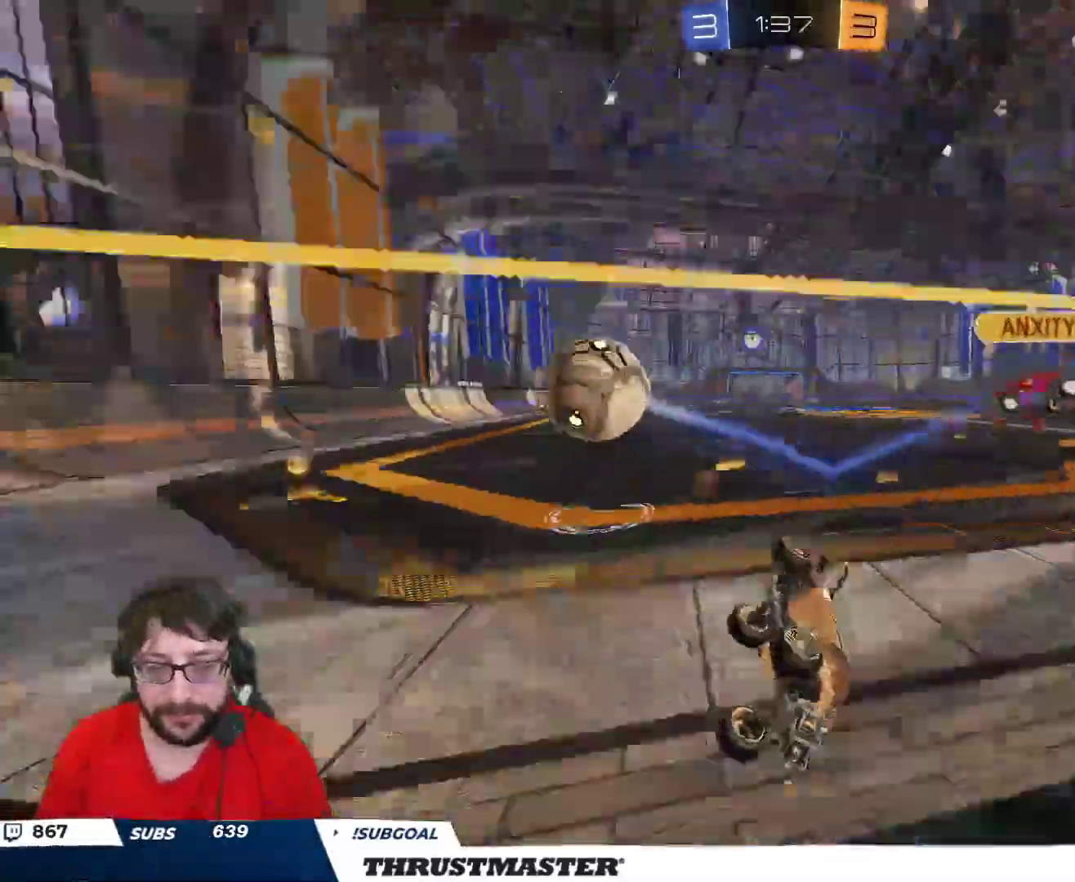
{"buttons": ["B", "R2"], "left_stick": "right", "right_stick": "center", "events": [[33, "R2", "up"], [233, "left_stick", "right"], [250, "R2", "down"], [300, "L2", "up"], [433, "B", "down"]]}